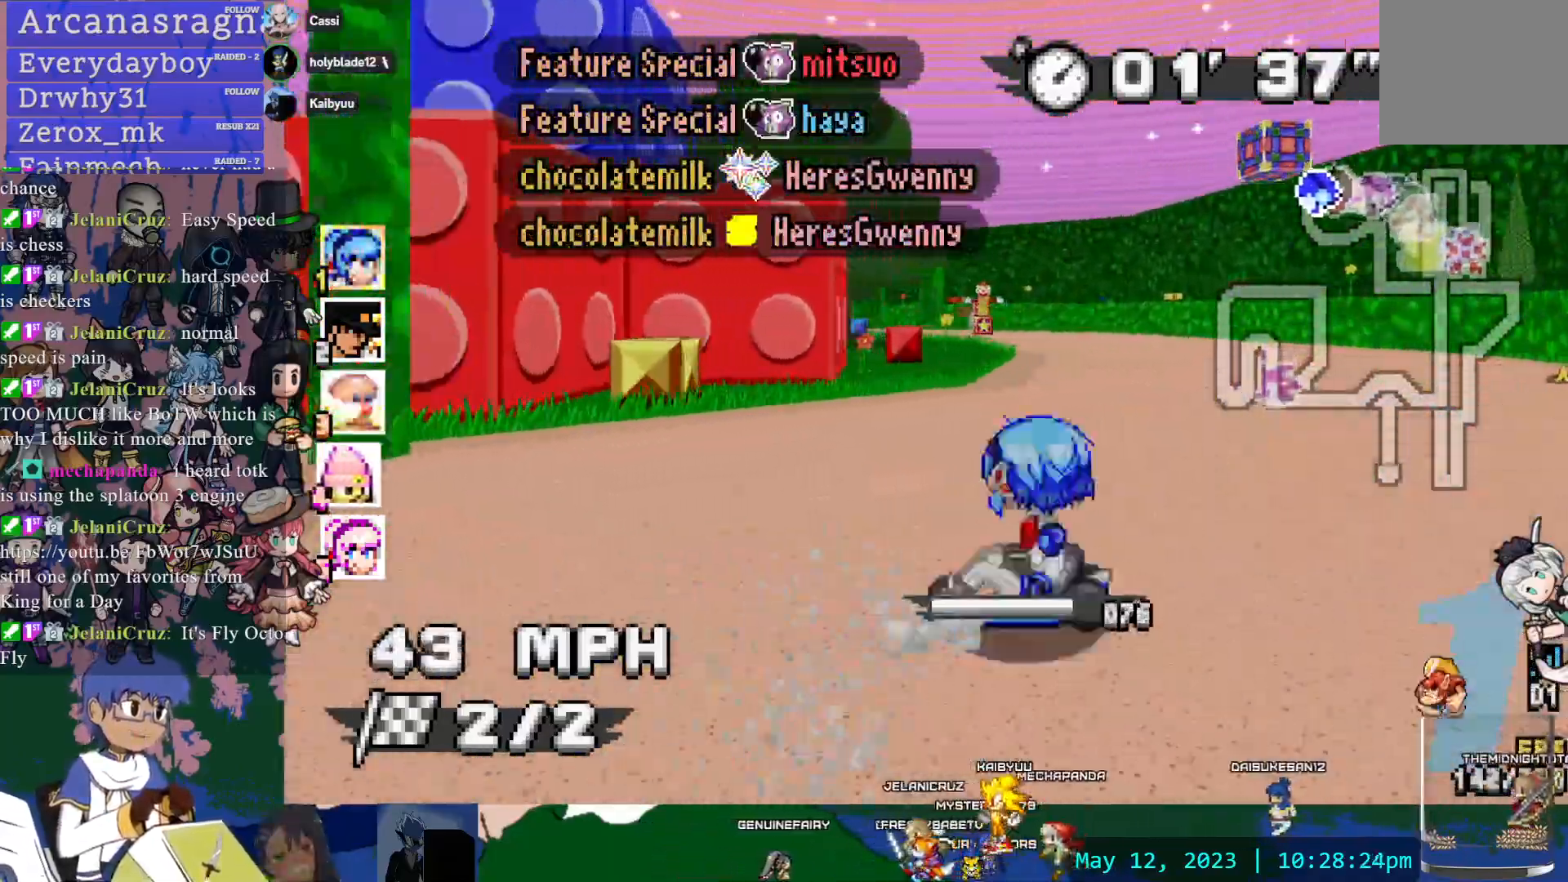
Gameplay with a controller (PlayStation layout); each line is a JSON object with the inputs held at the frame after it. "events" lists button and stick changes between this image and that frame as [ms after this image, input, new state], when the widget could be followed in between. Not read: L3 R3.
{"buttons": ["CROSS", "R1"], "left_stick": "left", "right_stick": "center", "events": [[17, "DPAD_LEFT", "down"], [33, "DPAD_LEFT", "up"], [167, "left_stick", "center"], [333, "left_stick", "left"]]}
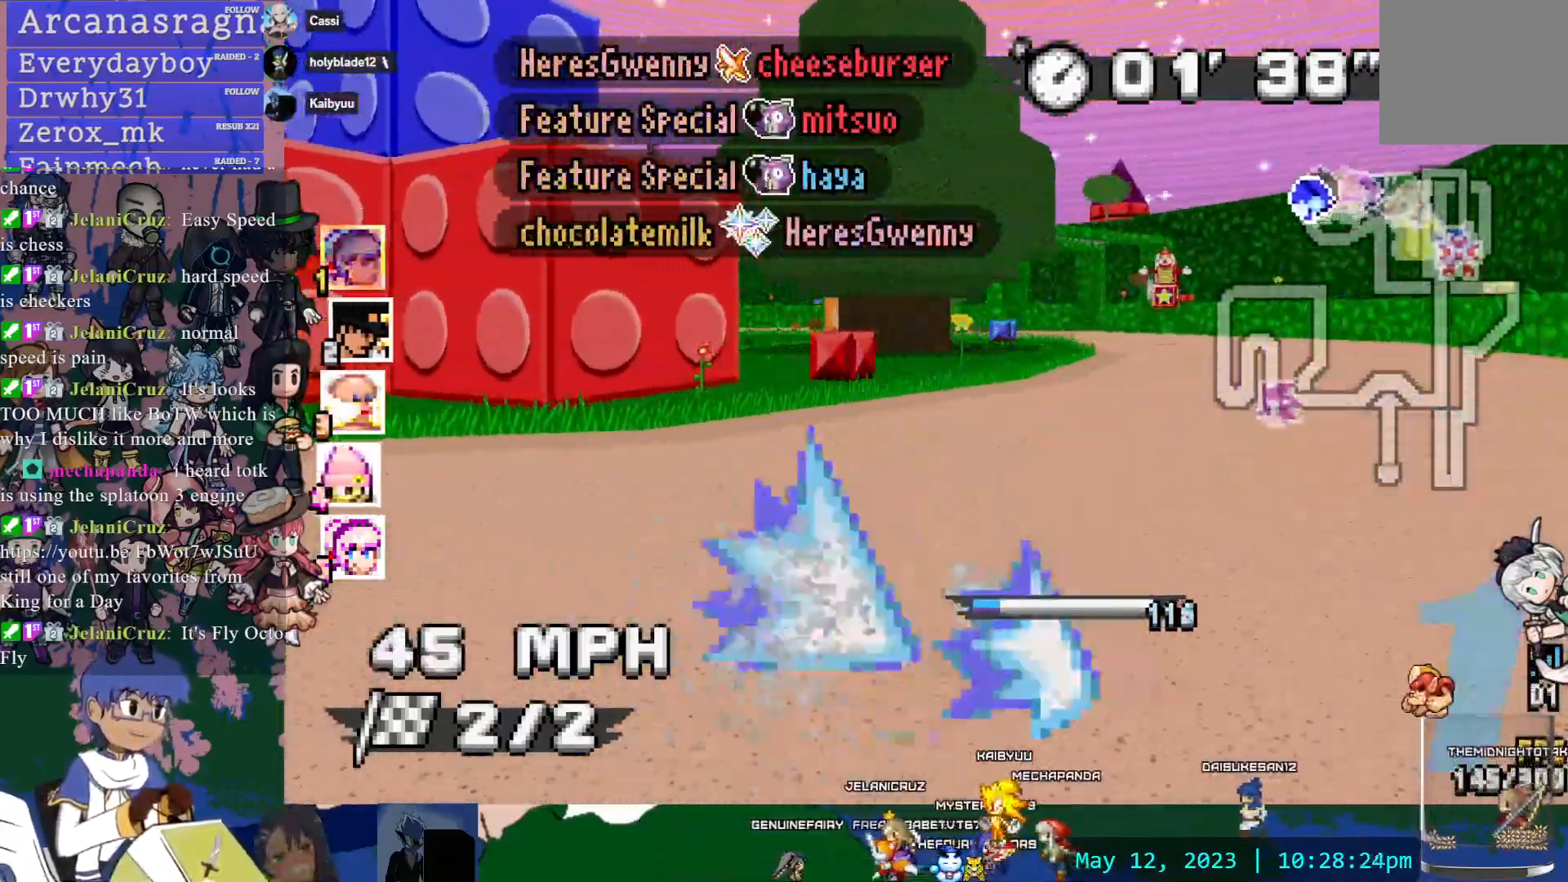
{"buttons": ["CROSS", "R1"], "left_stick": "left", "right_stick": "center", "events": [[33, "left_stick", "center"], [50, "R1", "up"], [100, "left_stick", "right"], [117, "DPAD_DOWN", "down"], [233, "DPAD_DOWN", "up"], [317, "R1", "down"], [317, "left_stick", "left"]]}
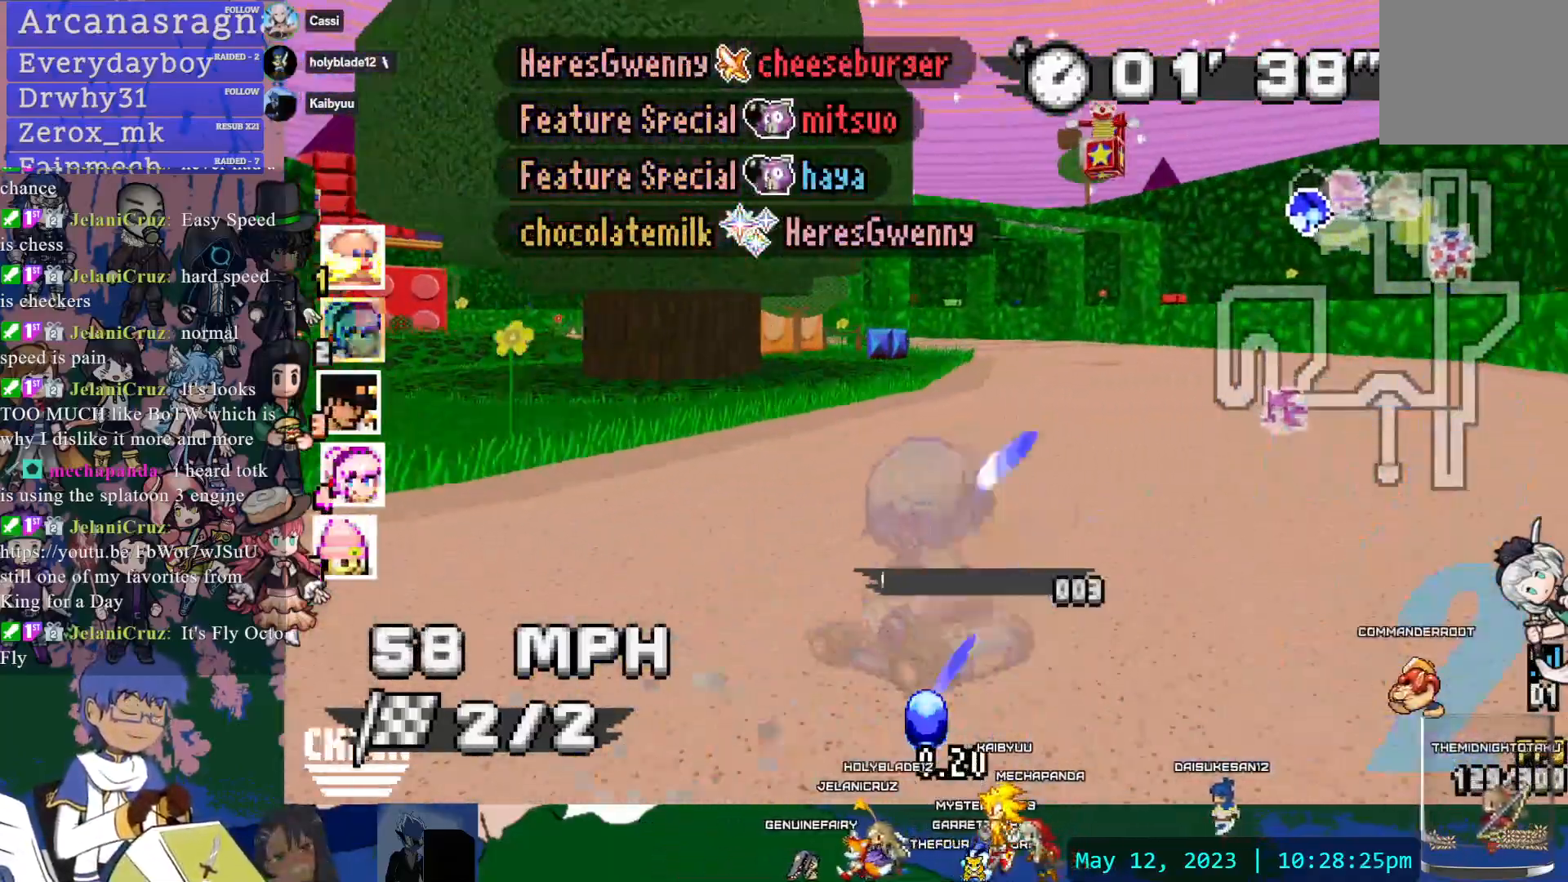
{"buttons": ["CROSS", "R1"], "left_stick": "left", "right_stick": "center", "events": []}
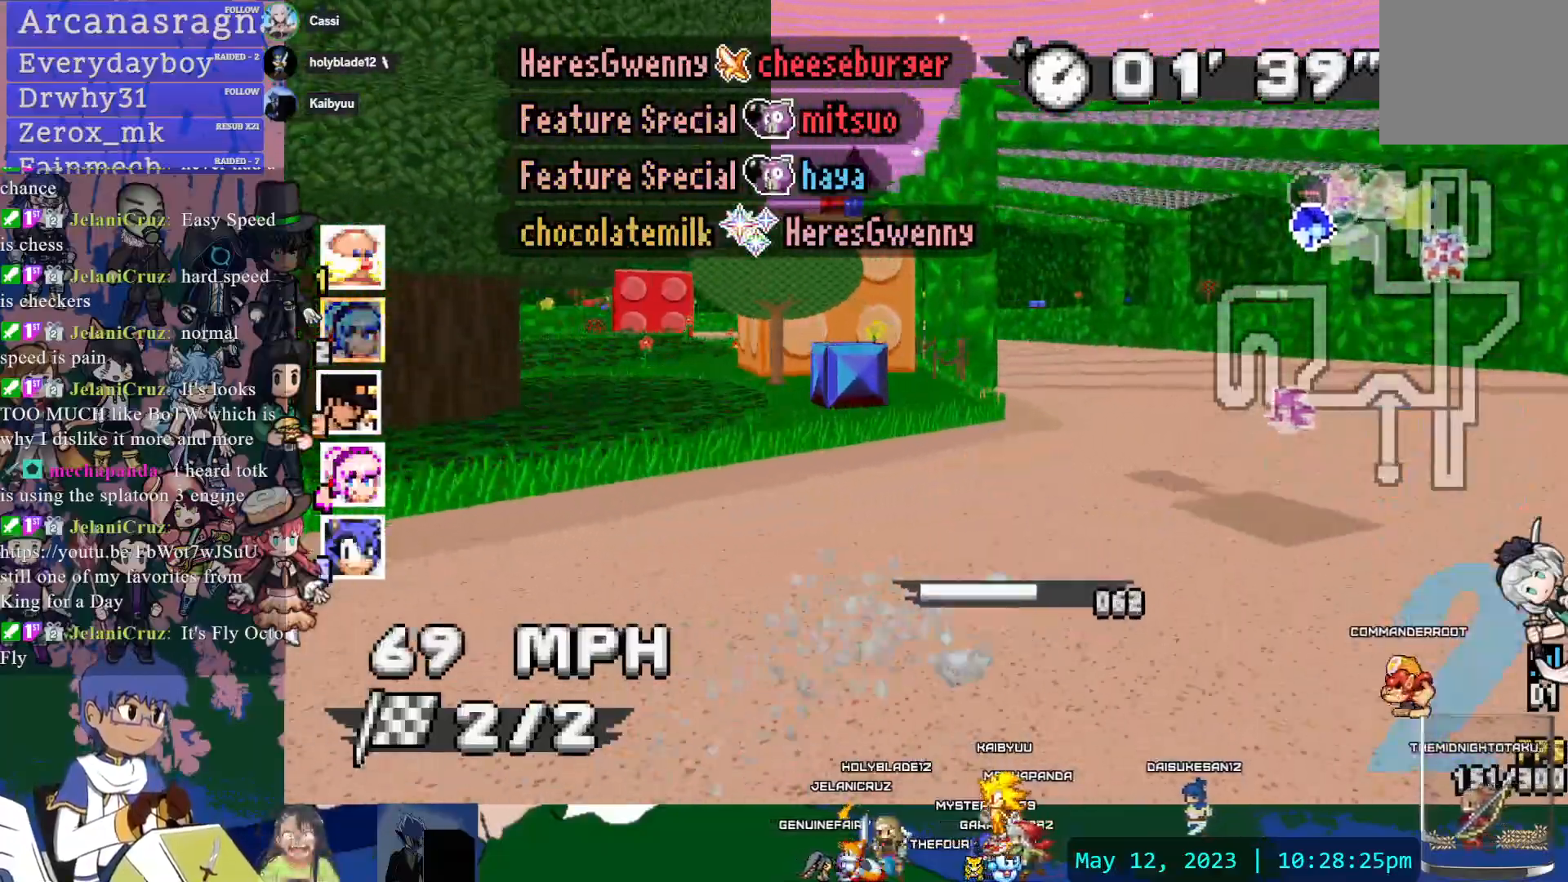
{"buttons": ["CROSS"], "left_stick": "right", "right_stick": "center", "events": [[117, "DPAD_DOWN", "down"], [233, "DPAD_DOWN", "up"], [417, "R1", "up"], [450, "left_stick", "right"]]}